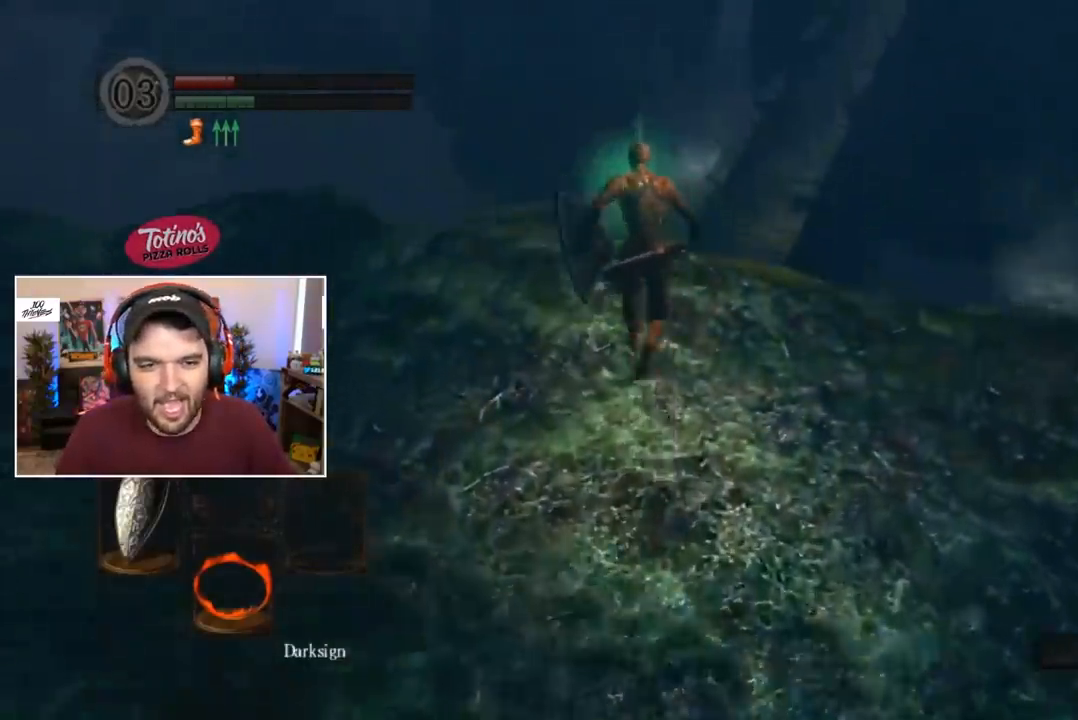
Gameplay with a controller (Xbox layout); each line is a JSON object with the inputs held at the frame after it. "events" lists button and stick changes between this image and that frame as [ms after this image, input, new state], when the widget could be followed in between.
{"buttons": [], "left_stick": "center", "right_stick": "center", "events": [[67, "B", "up"], [167, "B", "down"], [300, "B", "up"], [433, "right_stick", "up"], [500, "right_stick", "center"]]}
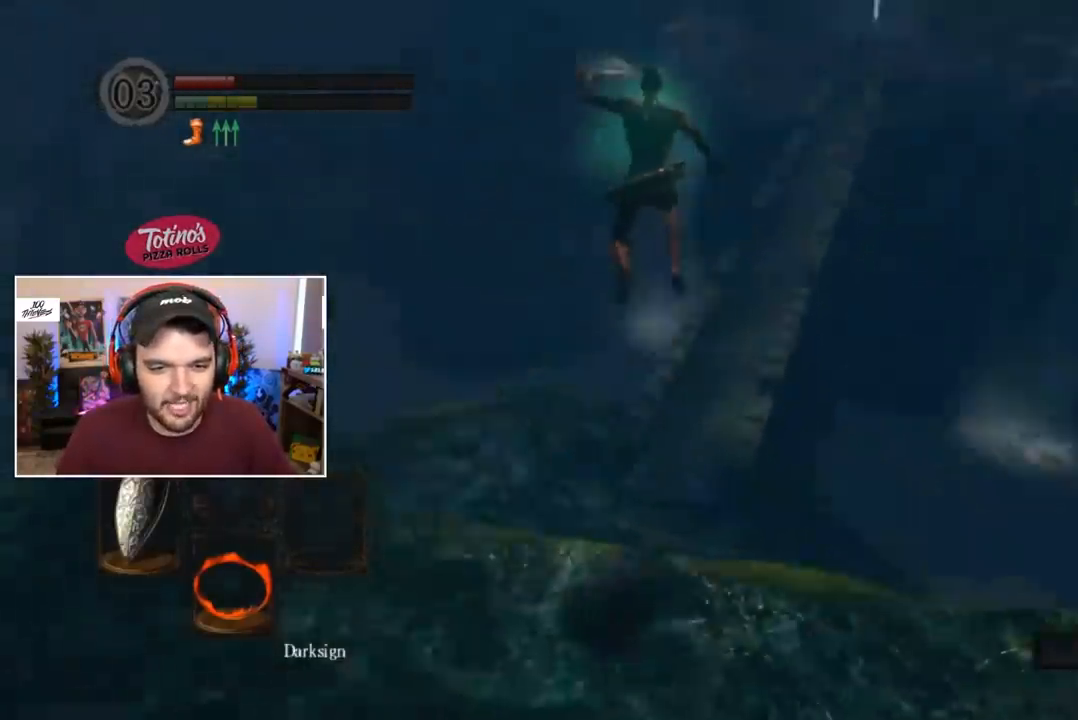
{"buttons": [], "left_stick": "center", "right_stick": "center", "events": [[167, "right_stick", "up-right"], [233, "right_stick", "center"], [333, "right_stick", "up-right"], [400, "right_stick", "center"]]}
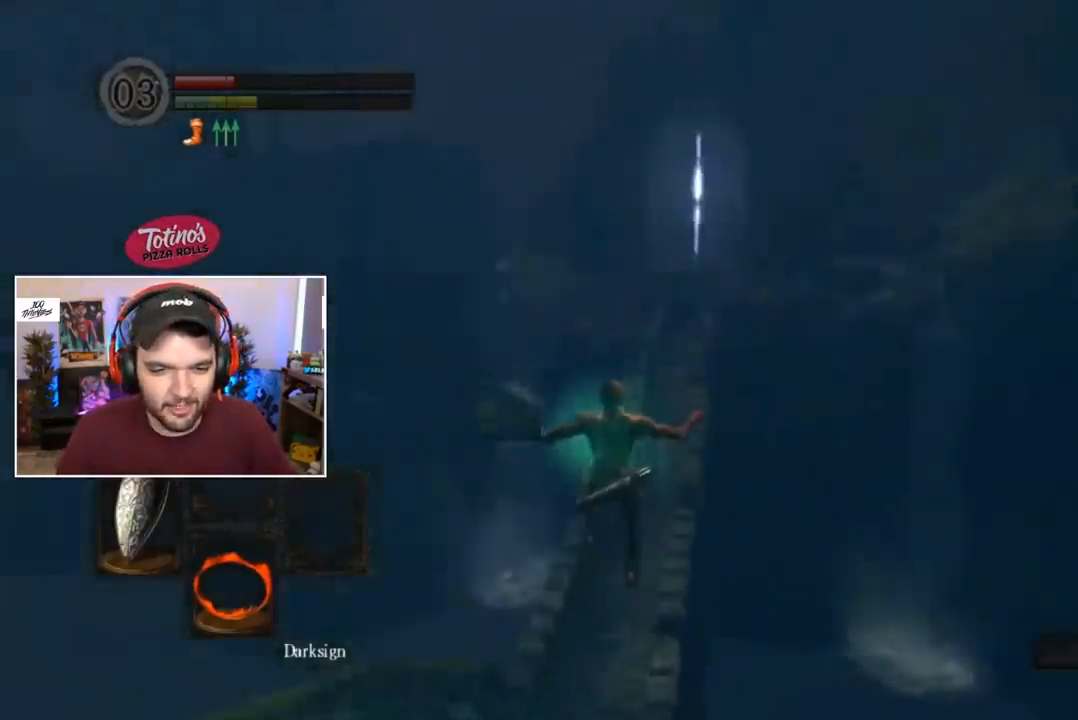
{"buttons": ["B"], "left_stick": "center", "right_stick": "center", "events": [[367, "B", "down"], [433, "B", "up"], [467, "B", "down"]]}
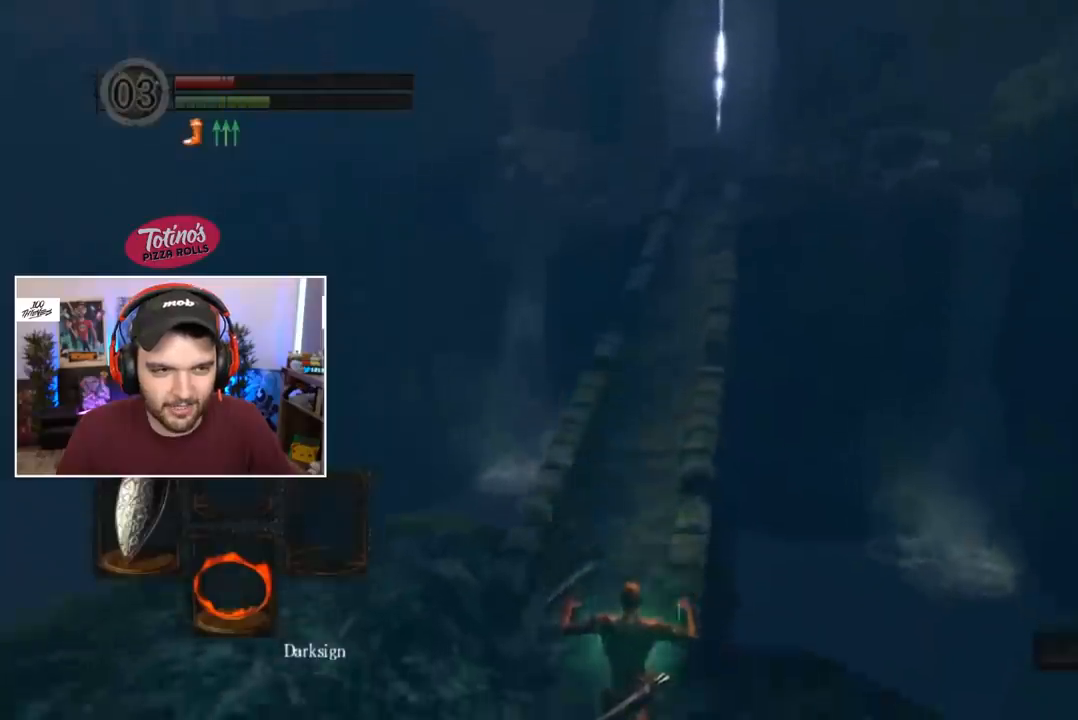
{"buttons": [], "left_stick": "center", "right_stick": "center", "events": [[33, "B", "up"], [100, "B", "down"], [167, "B", "up"], [233, "B", "down"], [267, "B", "up"]]}
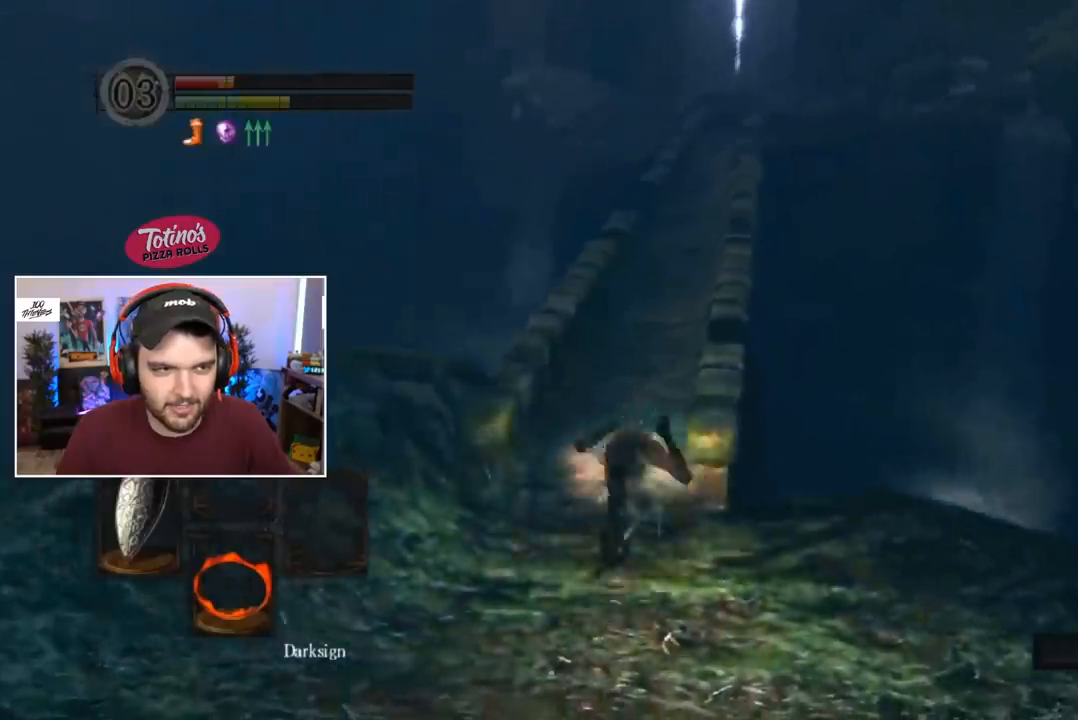
{"buttons": [], "left_stick": "center", "right_stick": "center", "events": [[300, "right_stick", "down"], [367, "right_stick", "center"]]}
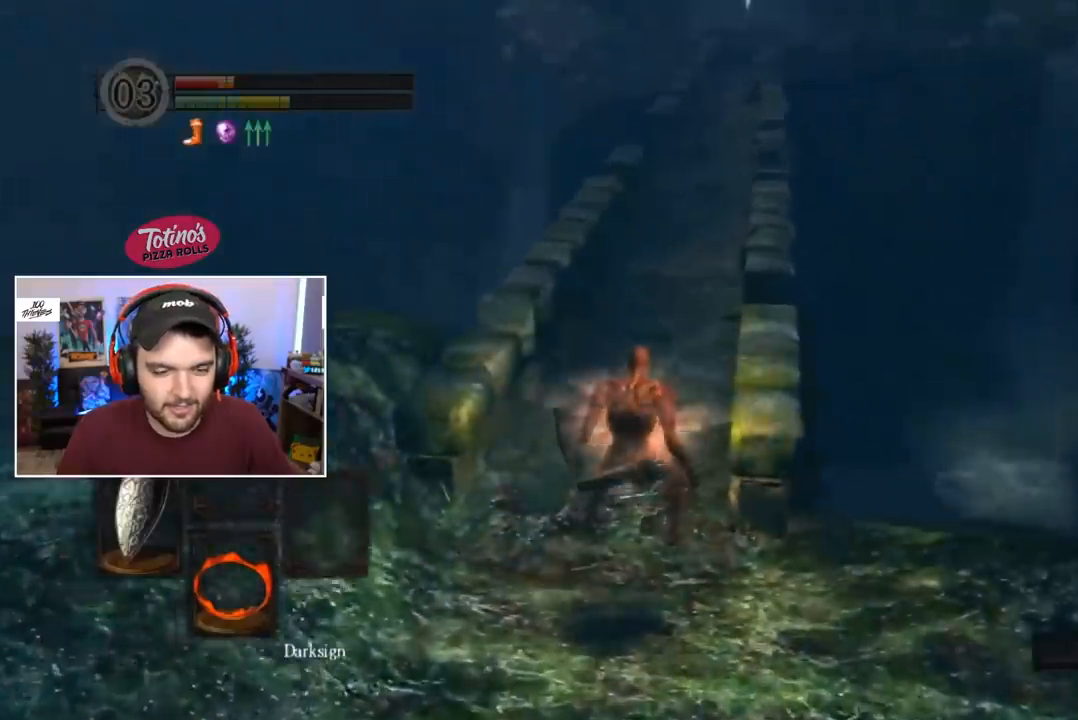
{"buttons": ["B", "DPAD_RIGHT"], "left_stick": "center", "right_stick": "center", "events": [[233, "B", "down"], [333, "DPAD_RIGHT", "down"], [400, "DPAD_RIGHT", "up"], [467, "DPAD_RIGHT", "down"]]}
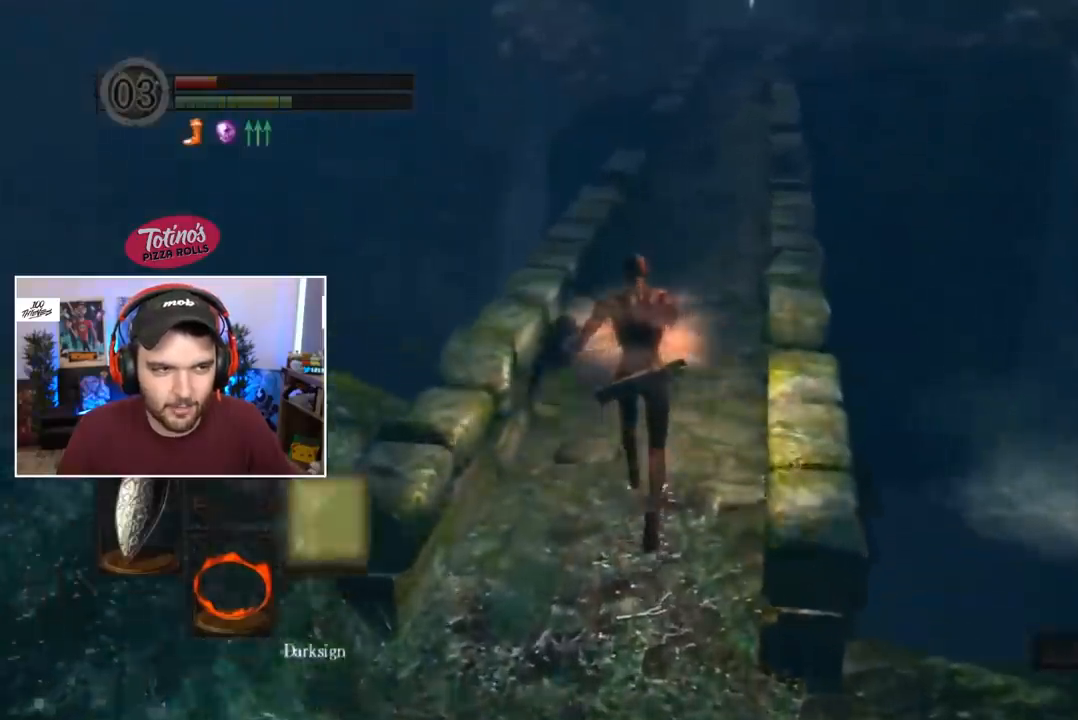
{"buttons": ["B", "L1"], "left_stick": "center", "right_stick": "center", "events": [[33, "DPAD_RIGHT", "up"], [100, "DPAD_RIGHT", "down"], [133, "DPAD_RIGHT", "up"], [167, "DPAD_RIGHT", "down"], [233, "DPAD_RIGHT", "up"], [233, "L1", "down"]]}
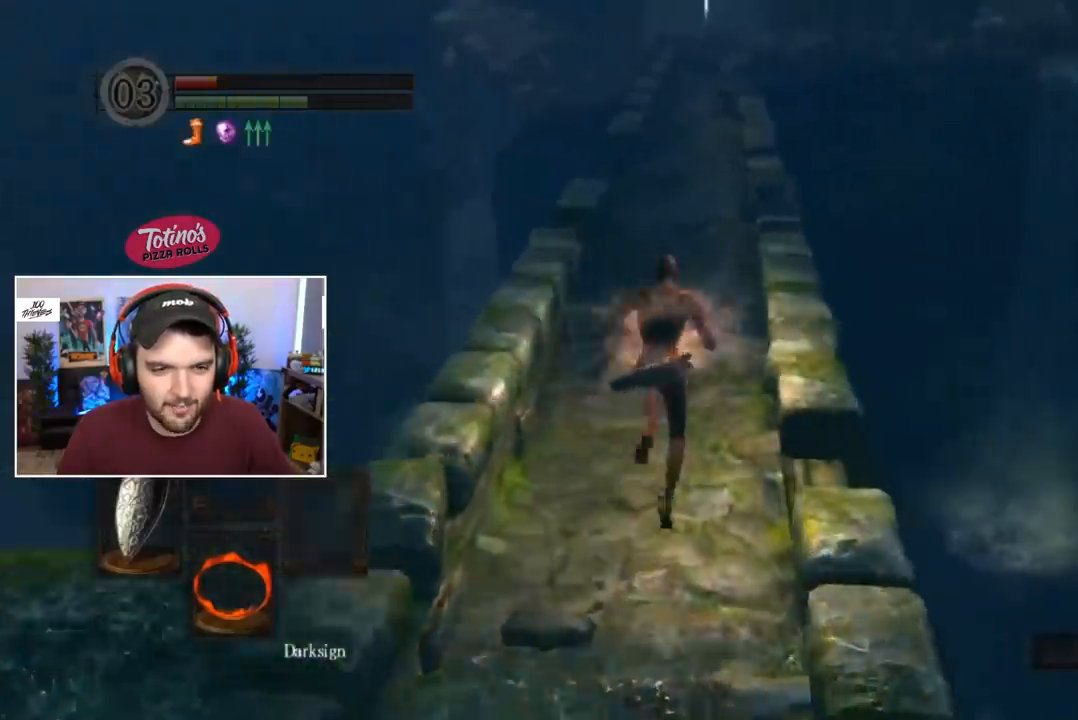
{"buttons": ["B", "L1"], "left_stick": "center", "right_stick": "center", "events": []}
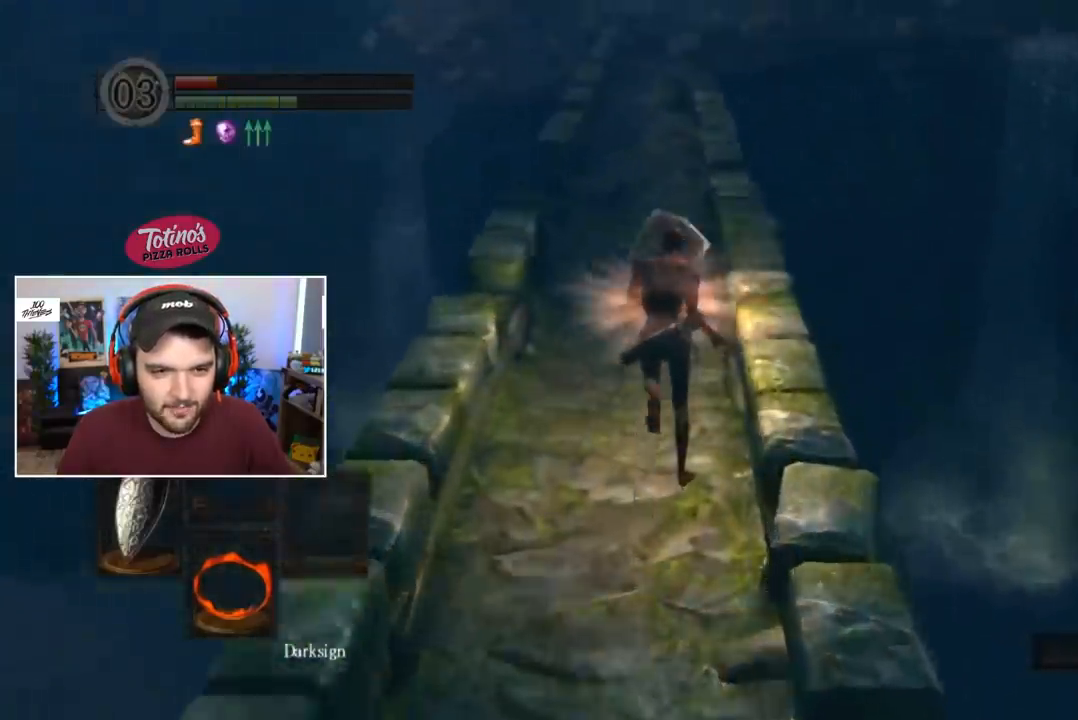
{"buttons": ["B", "L1"], "left_stick": "center", "right_stick": "center", "events": []}
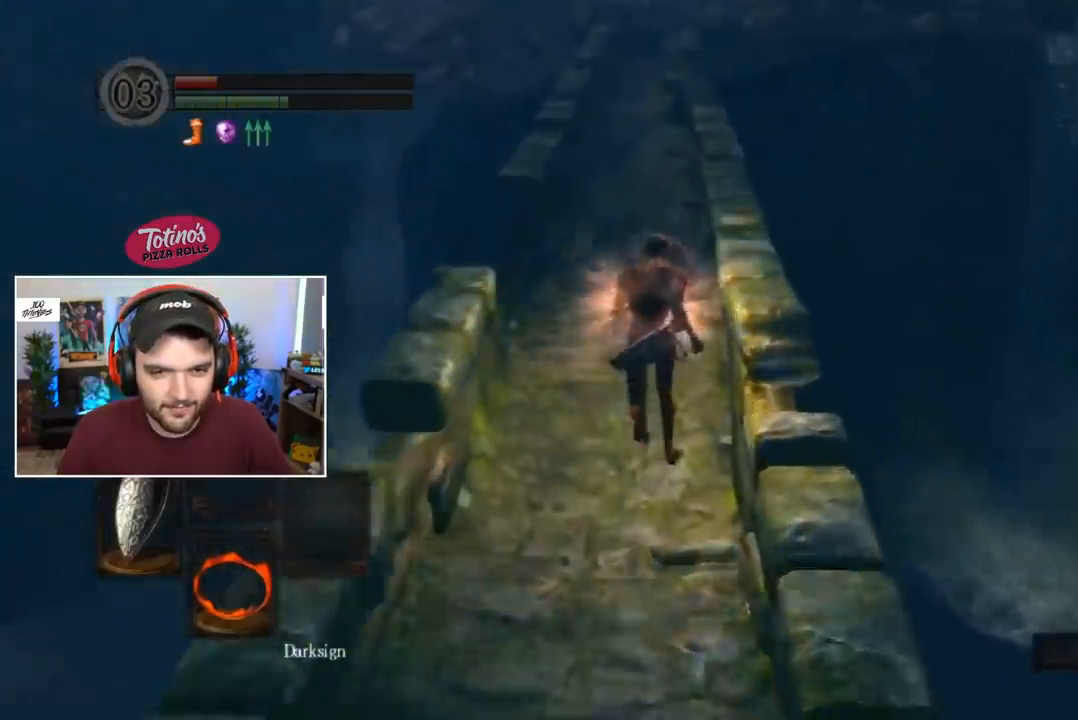
{"buttons": ["B", "L1"], "left_stick": "center", "right_stick": "center", "events": []}
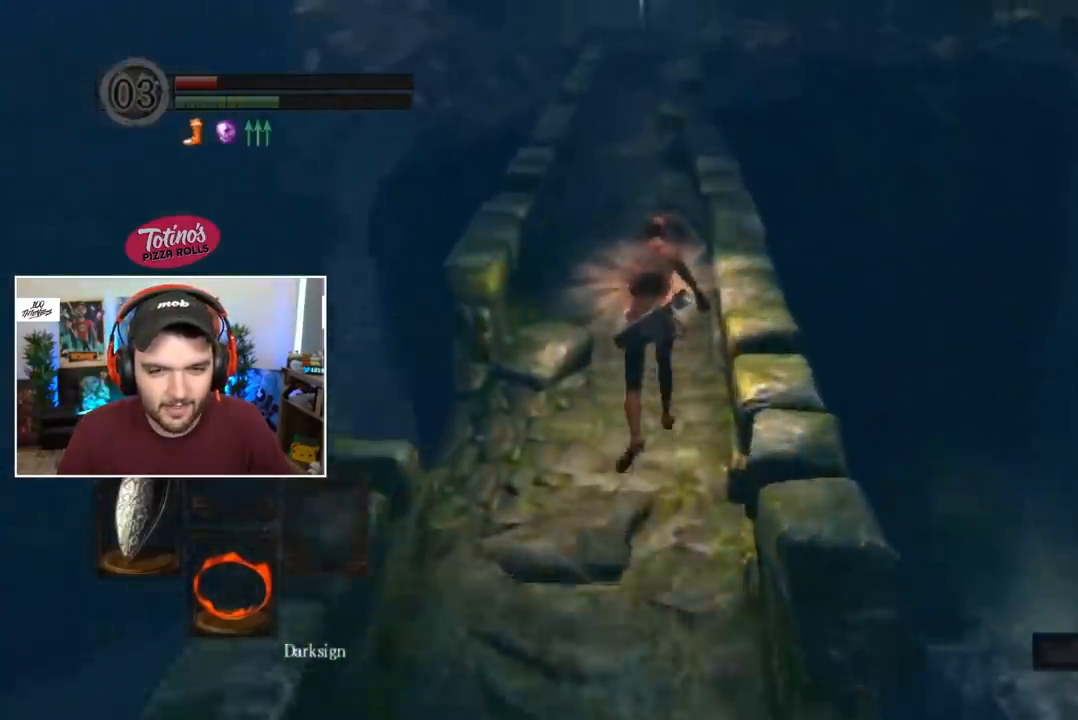
{"buttons": ["B", "L1"], "left_stick": "center", "right_stick": "center", "events": []}
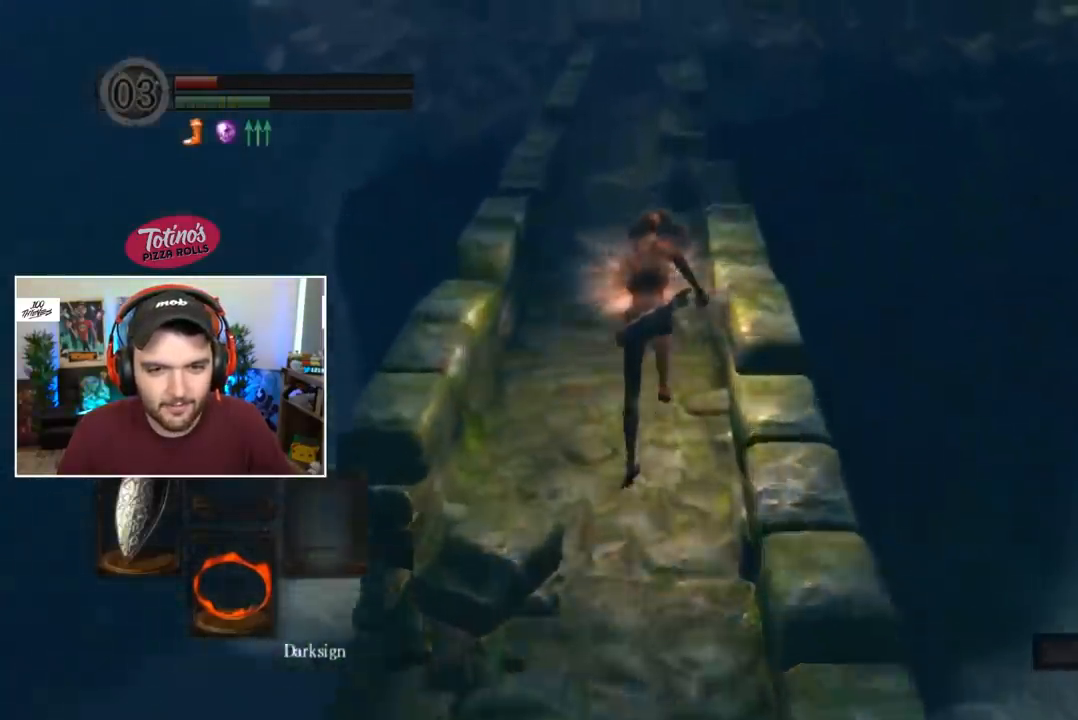
{"buttons": ["B", "L1"], "left_stick": "center", "right_stick": "center", "events": []}
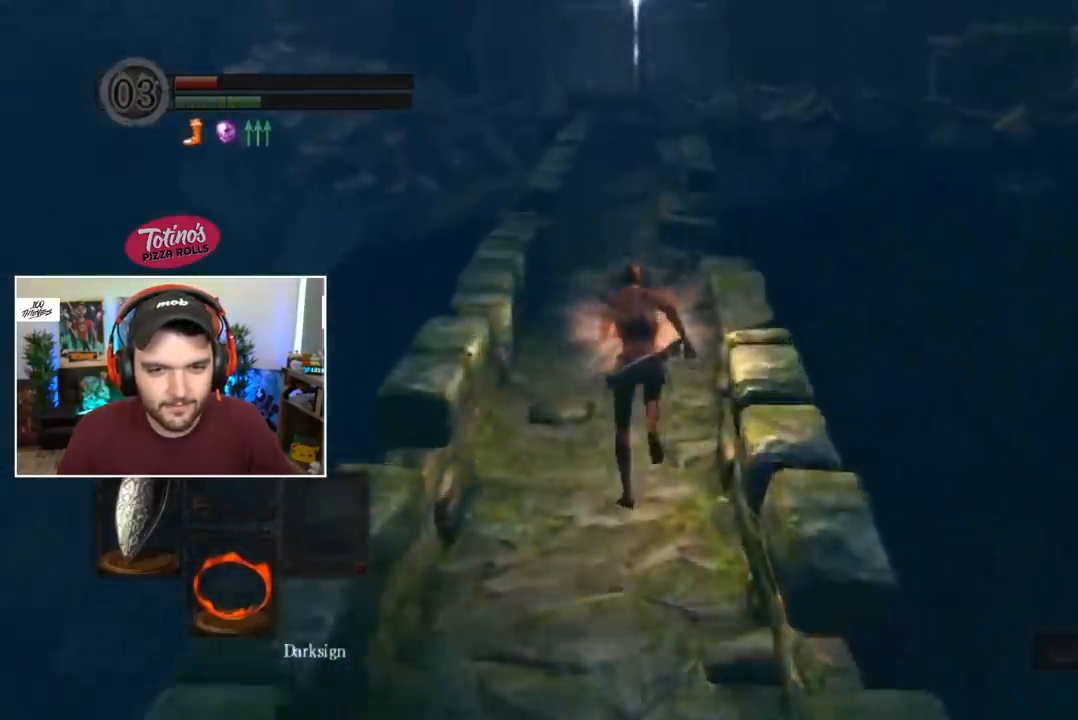
{"buttons": ["B", "L1"], "left_stick": "center", "right_stick": "center", "events": []}
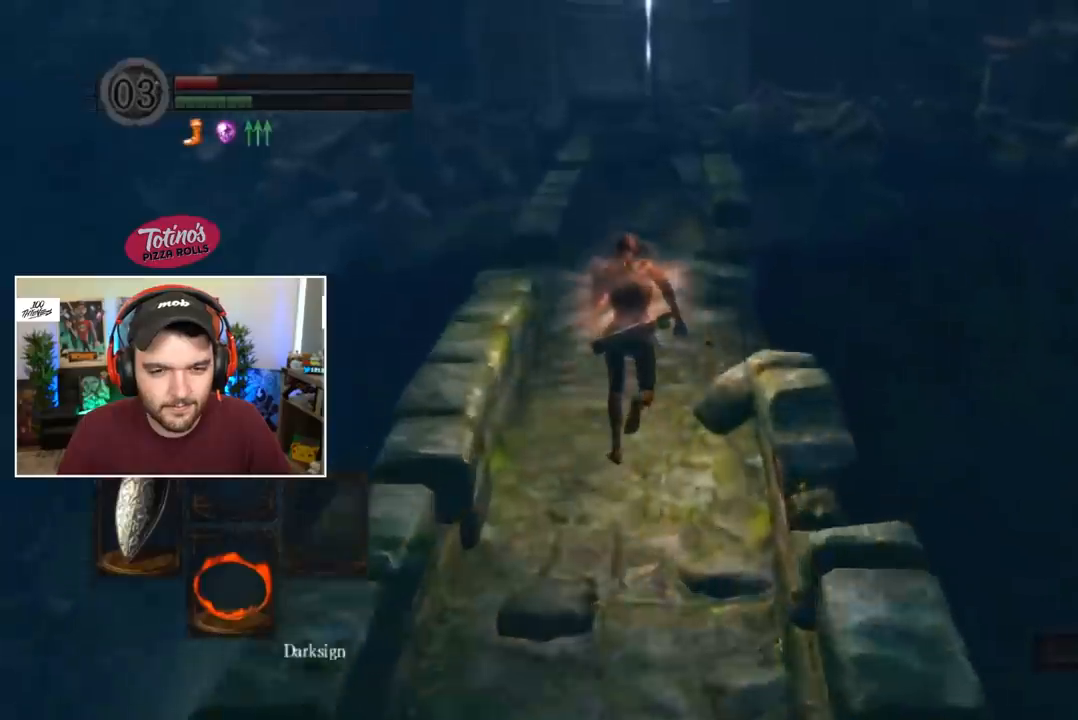
{"buttons": ["B", "L1"], "left_stick": "center", "right_stick": "center", "events": []}
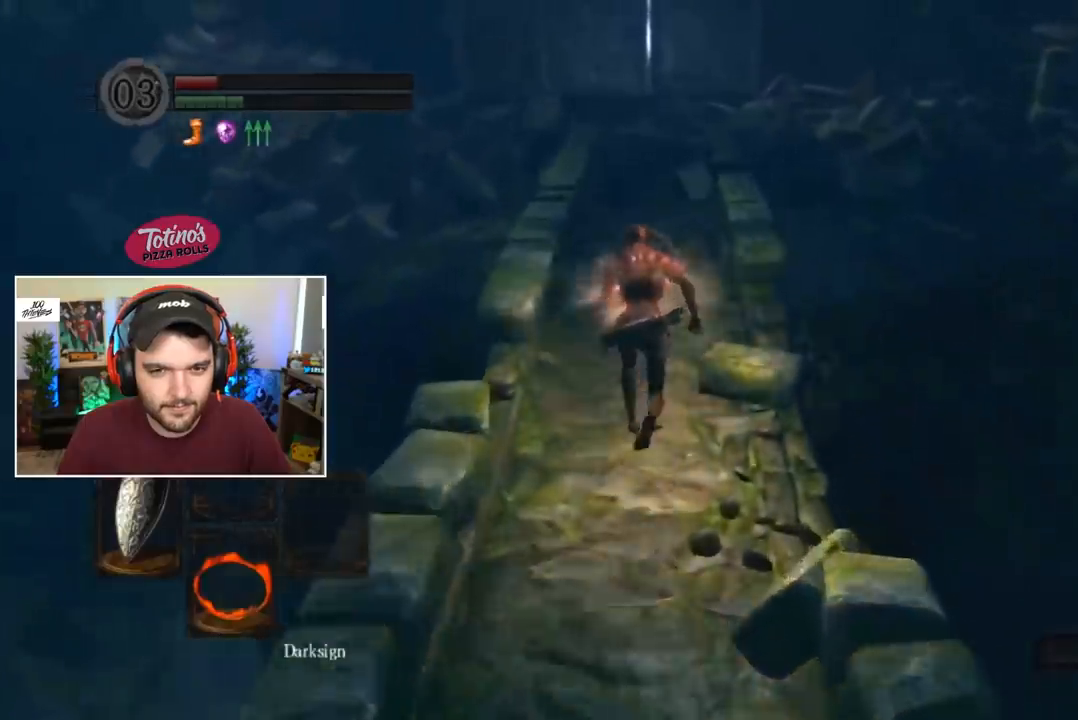
{"buttons": ["B"], "left_stick": "center", "right_stick": "center", "events": [[333, "L1", "up"]]}
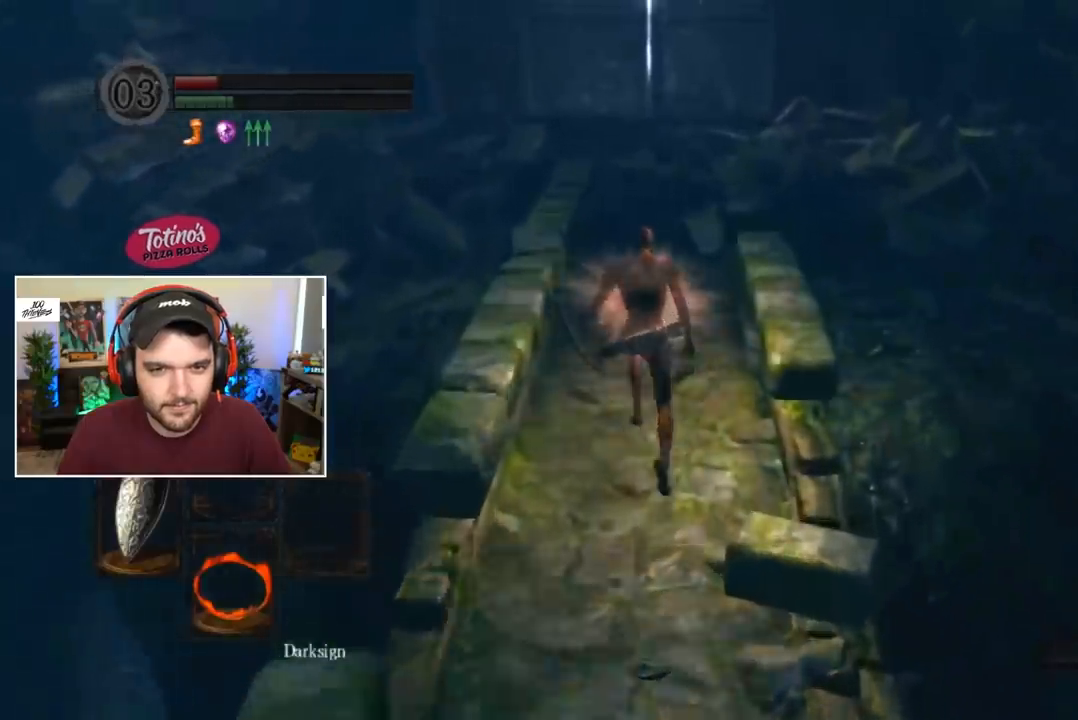
{"buttons": ["B"], "left_stick": "center", "right_stick": "center", "events": []}
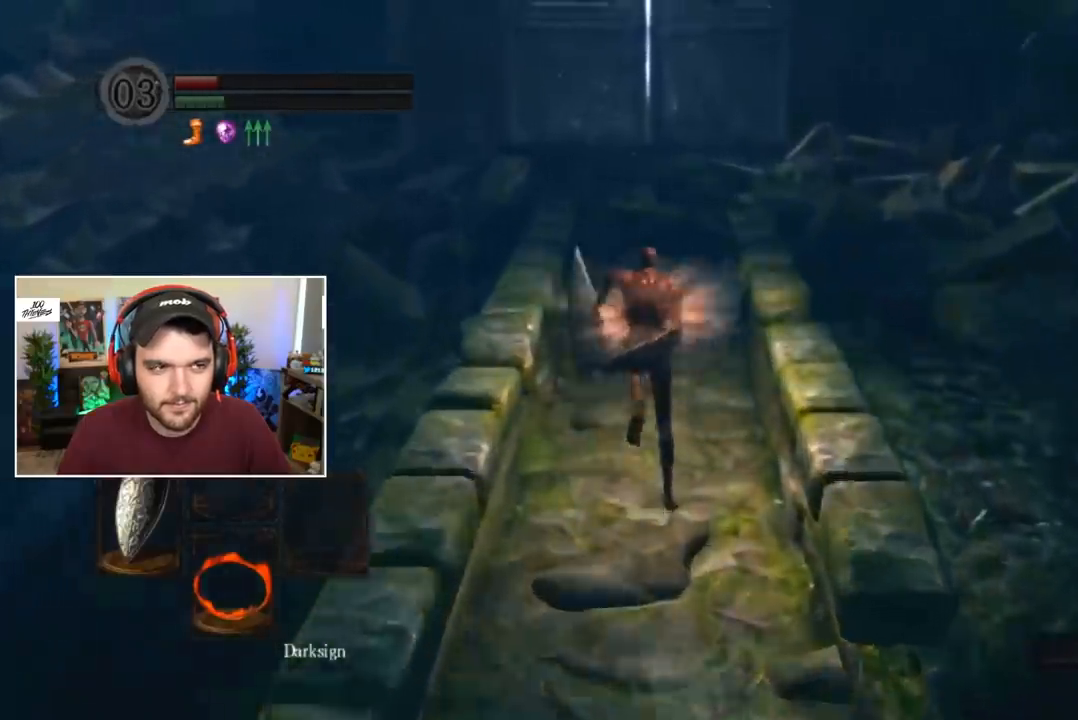
{"buttons": ["B"], "left_stick": "center", "right_stick": "center", "events": []}
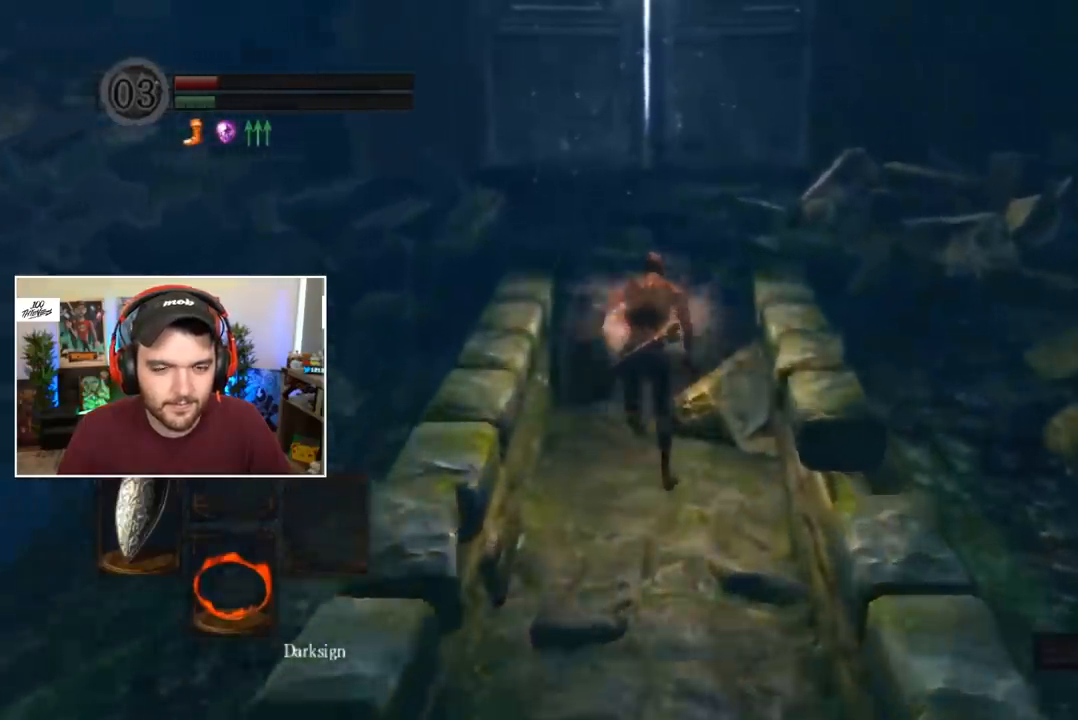
{"buttons": ["B"], "left_stick": "center", "right_stick": "center", "events": []}
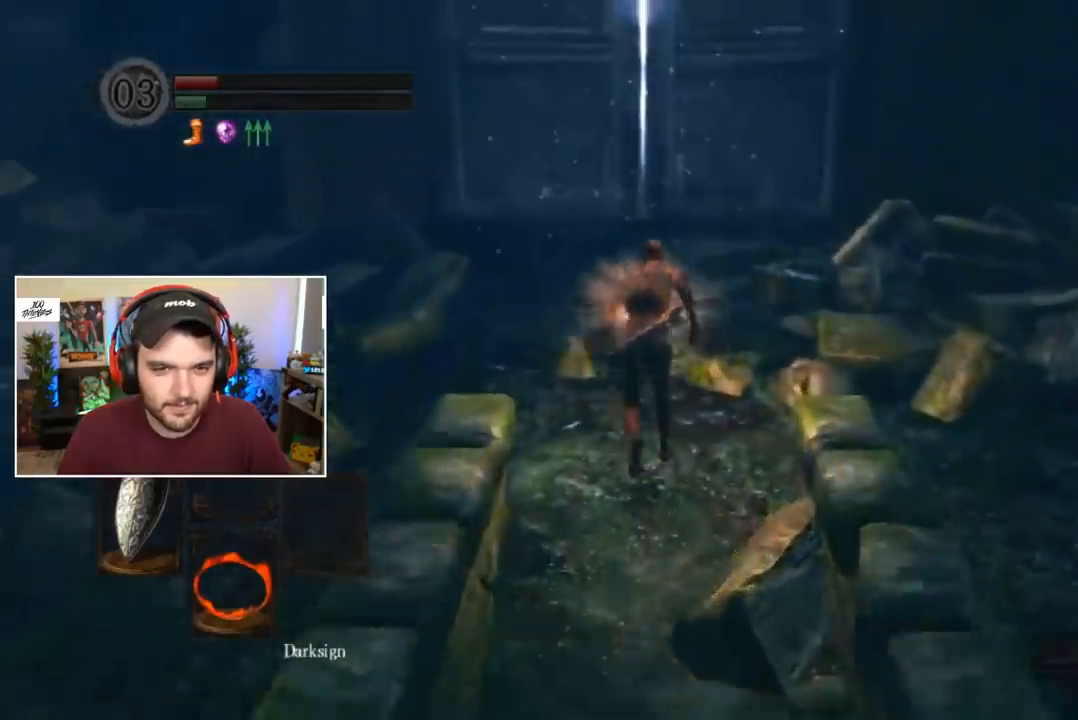
{"buttons": ["B"], "left_stick": "center", "right_stick": "center", "events": []}
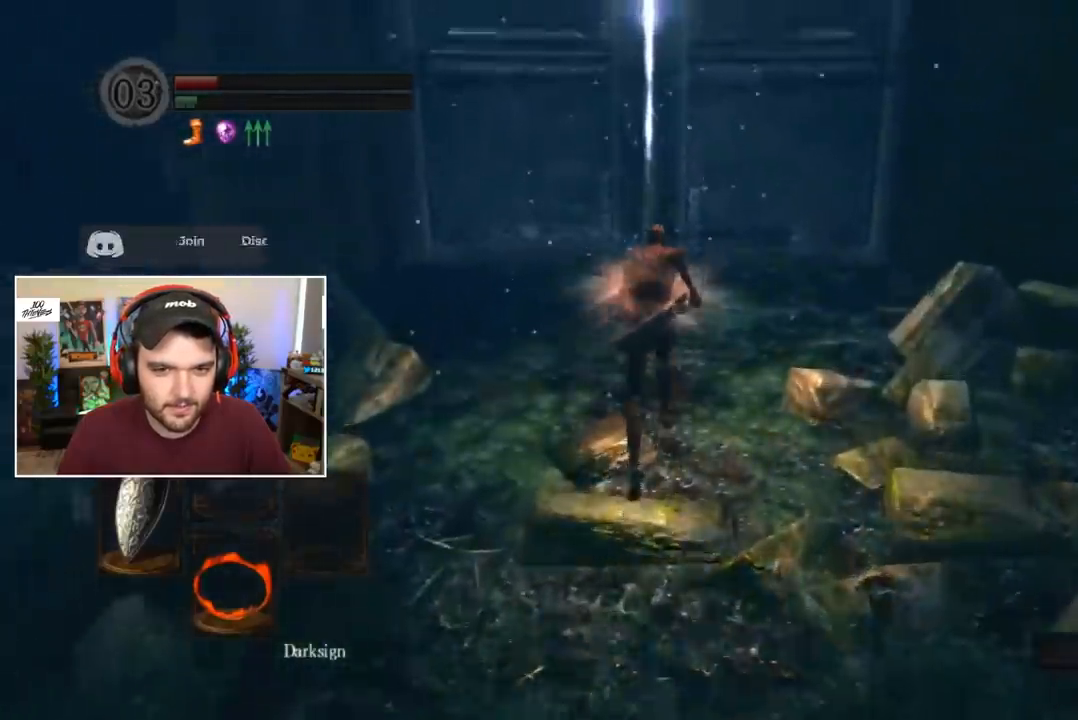
{"buttons": ["B"], "left_stick": "center", "right_stick": "center", "events": []}
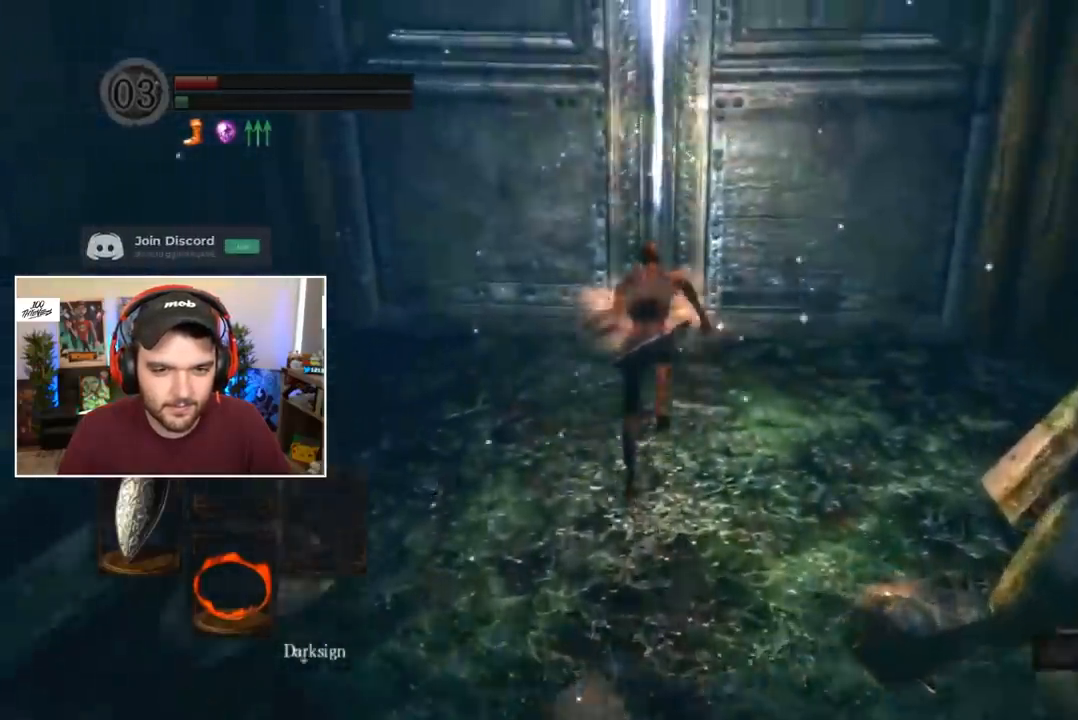
{"buttons": ["START"], "left_stick": "center", "right_stick": "center", "events": [[233, "B", "up"], [267, "A", "down"], [333, "A", "up"], [367, "A", "down"], [433, "A", "up"], [500, "START", "down"]]}
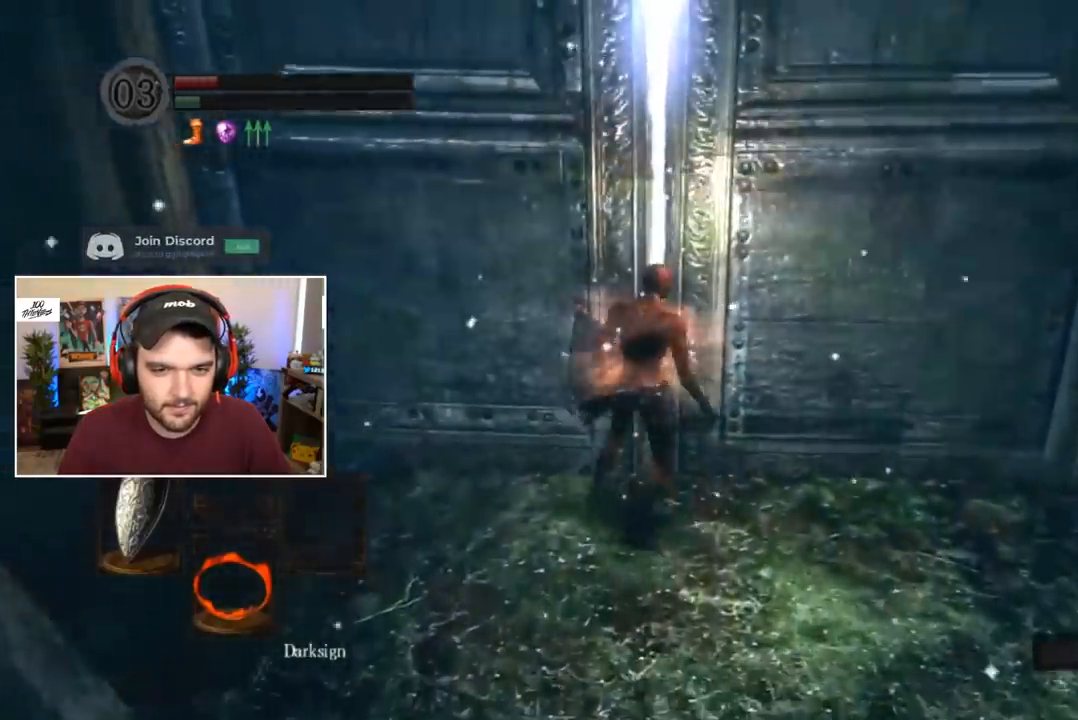
{"buttons": [], "left_stick": "center", "right_stick": "center", "events": [[133, "START", "up"], [233, "L1", "down"], [300, "A", "down"], [400, "L1", "up"], [433, "A", "up"], [433, "DPAD_UP", "down"], [500, "DPAD_UP", "up"]]}
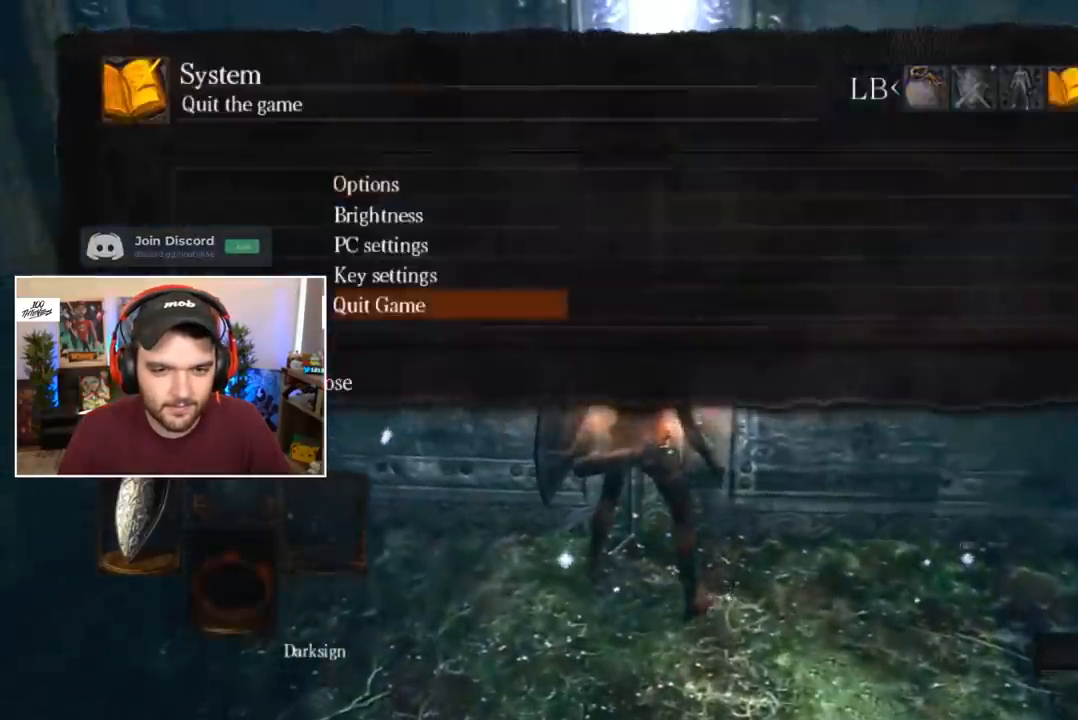
{"buttons": ["A"], "left_stick": "center", "right_stick": "center"}
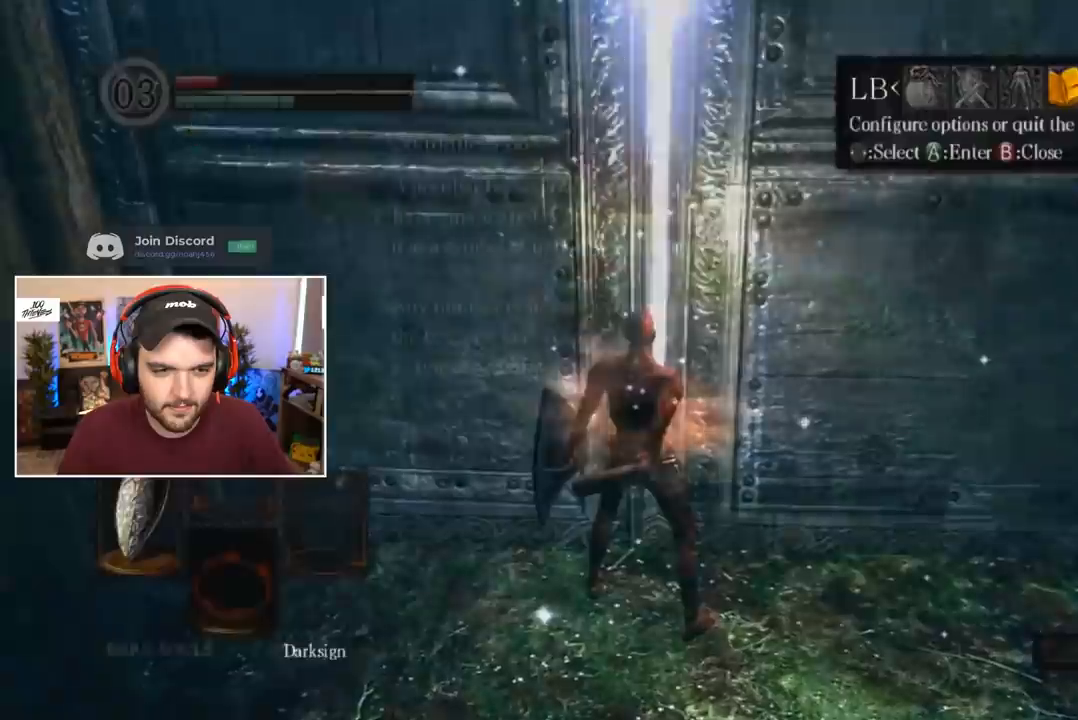
{"buttons": [], "left_stick": "center", "right_stick": "center", "events": [[67, "A", "up"], [267, "A", "down"], [333, "A", "up"], [433, "A", "down"], [500, "A", "up"]]}
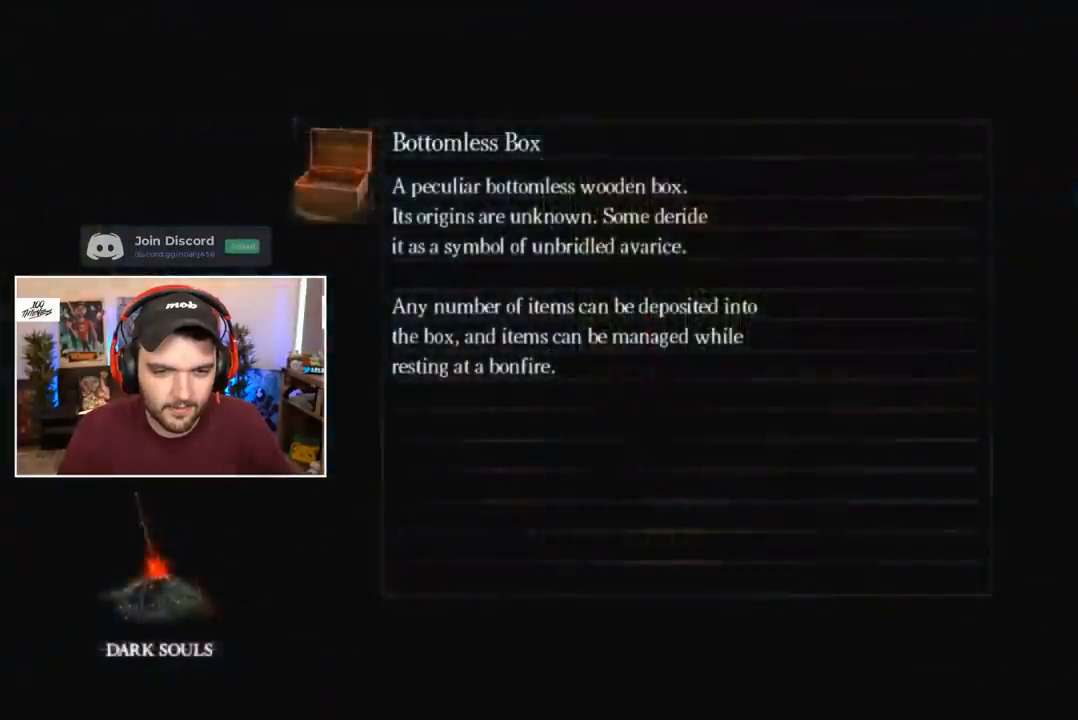
{"buttons": ["A"], "left_stick": "center", "right_stick": "center", "events": [[67, "A", "down"], [133, "A", "up"], [200, "A", "down"], [300, "A", "up"], [367, "A", "down"], [433, "A", "up"], [500, "A", "down"]]}
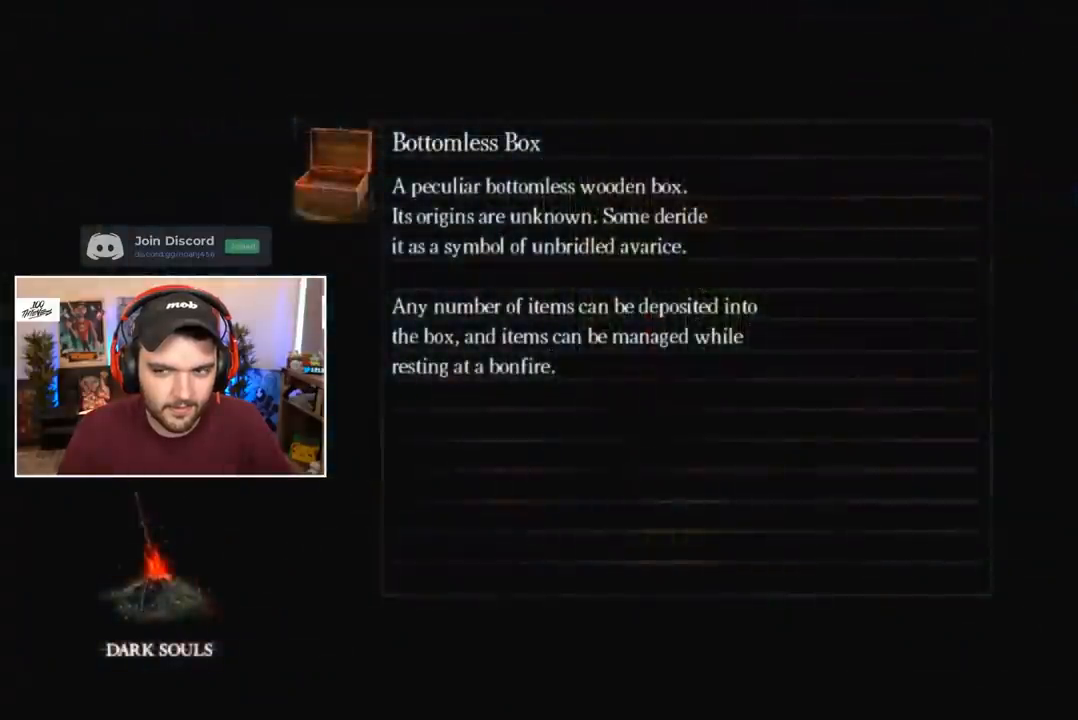
{"buttons": ["A"], "left_stick": "center", "right_stick": "center", "events": [[100, "A", "up"], [167, "A", "down"], [233, "A", "up"], [333, "A", "down"], [400, "A", "up"], [467, "A", "down"]]}
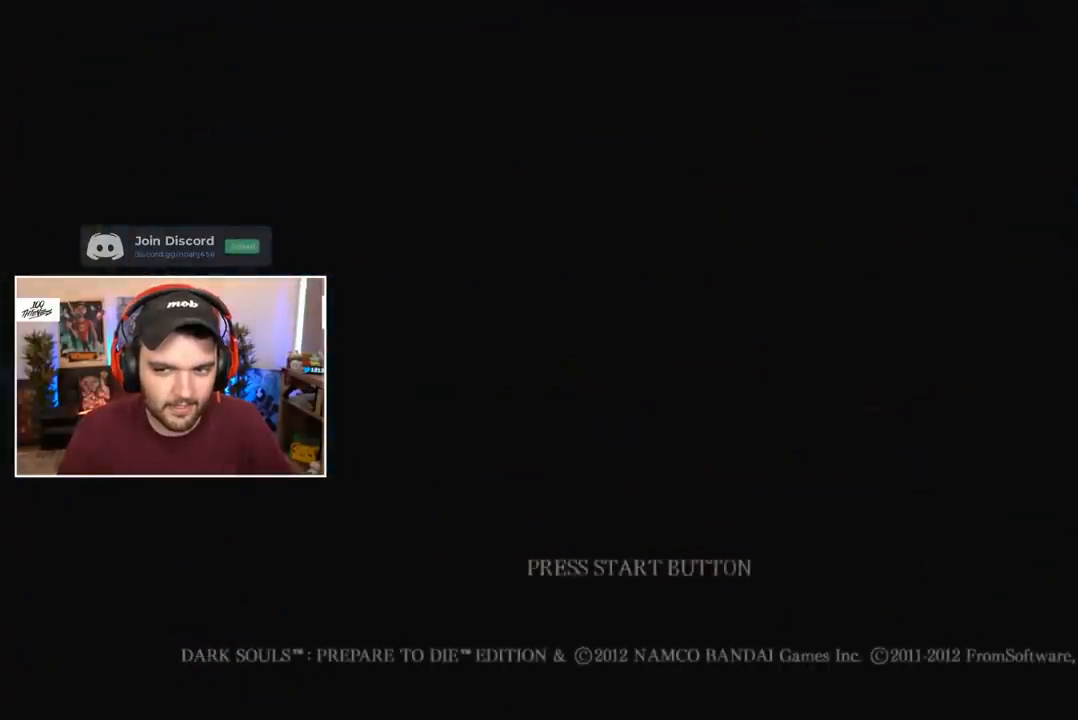
{"buttons": [], "left_stick": "center", "right_stick": "center", "events": [[67, "A", "up"], [133, "A", "down"], [200, "A", "up"], [267, "A", "down"], [333, "A", "up"], [433, "A", "down"], [500, "A", "up"]]}
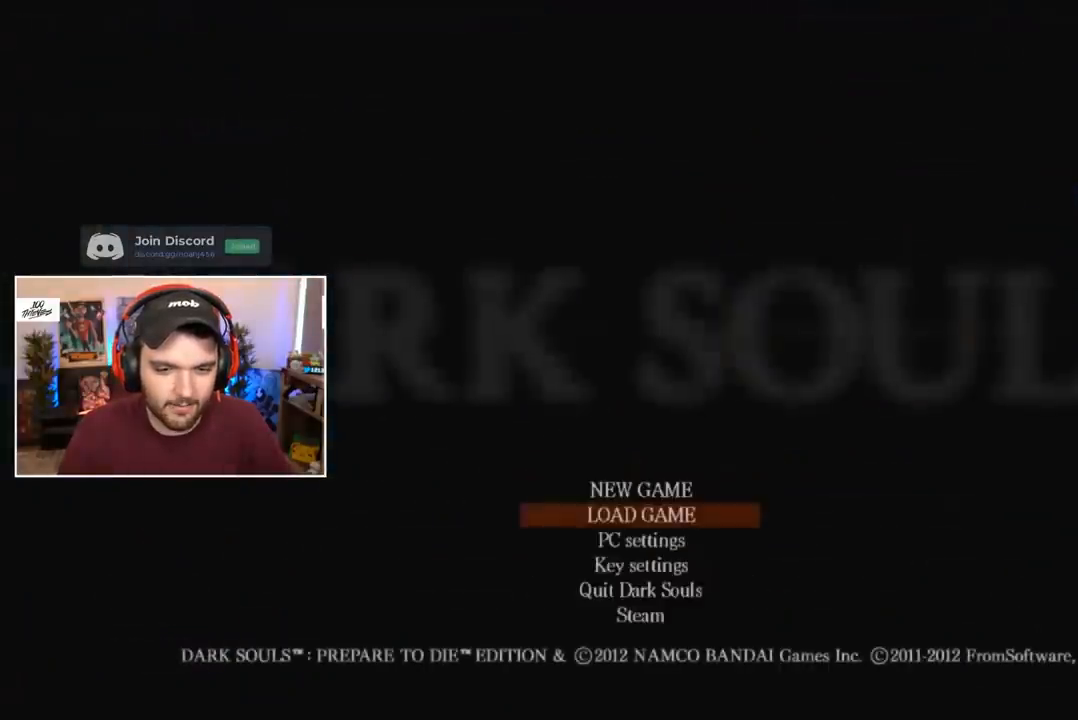
{"buttons": [], "left_stick": "center", "right_stick": "center", "events": [[67, "A", "down"], [167, "A", "up"], [233, "A", "down"], [300, "A", "up"], [400, "A", "down"], [467, "A", "up"]]}
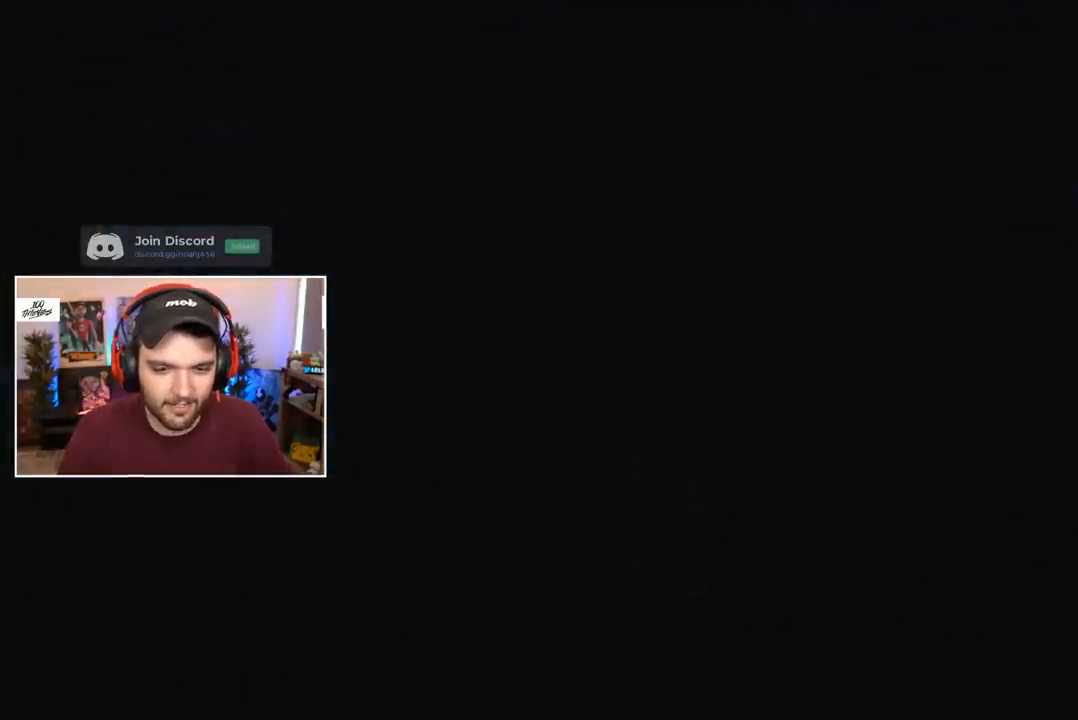
{"buttons": [], "left_stick": "center", "right_stick": "center", "events": [[67, "A", "down"], [133, "A", "up"], [200, "A", "down"], [300, "A", "up"], [367, "A", "down"], [467, "A", "up"]]}
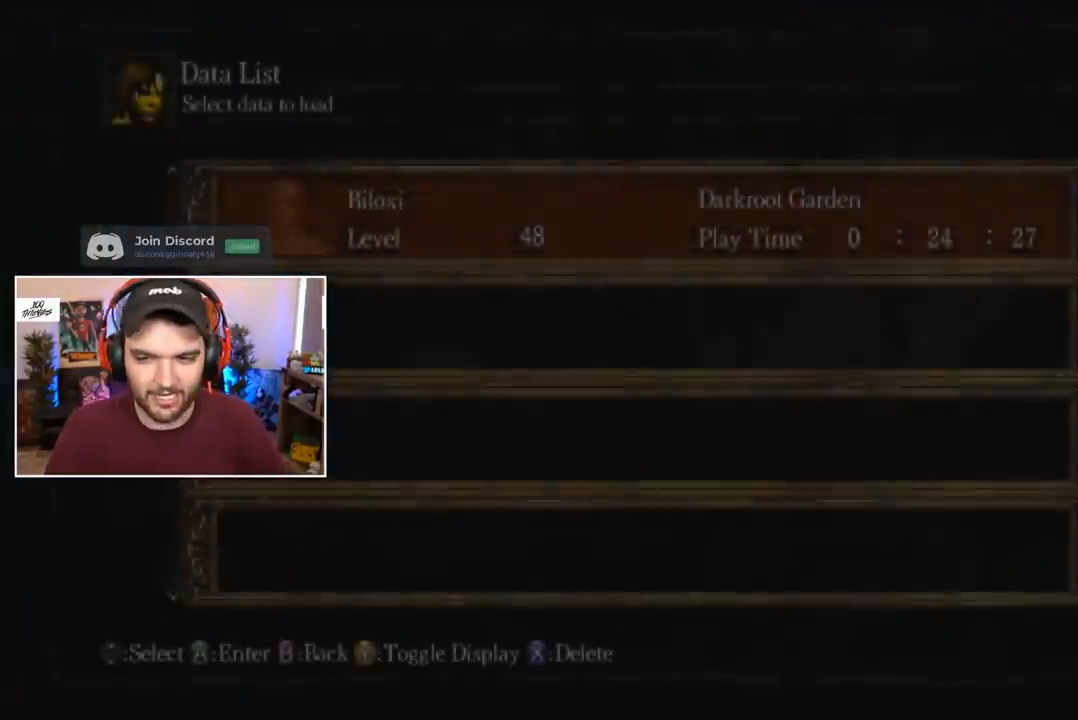
{"buttons": [], "left_stick": "center", "right_stick": "center", "events": [[33, "A", "down"], [133, "A", "up"], [200, "A", "down"], [300, "A", "up"], [400, "A", "down"], [500, "A", "up"]]}
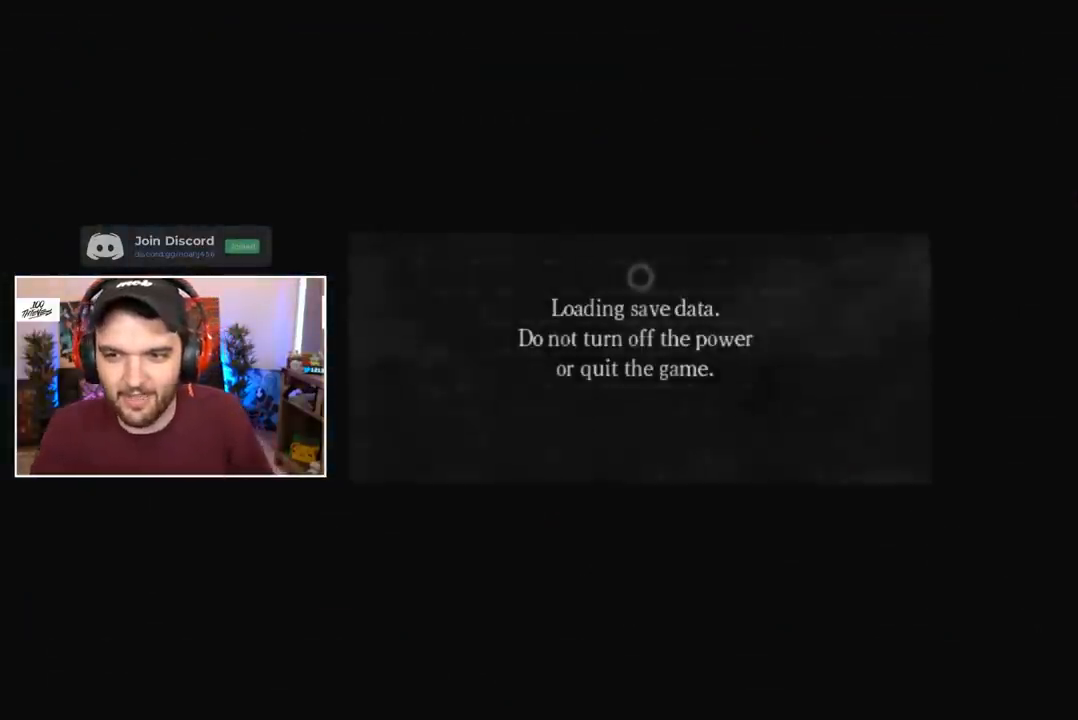
{"buttons": [], "left_stick": "center", "right_stick": "center", "events": [[67, "A", "down"], [200, "A", "up"], [300, "A", "down"], [367, "A", "up"]]}